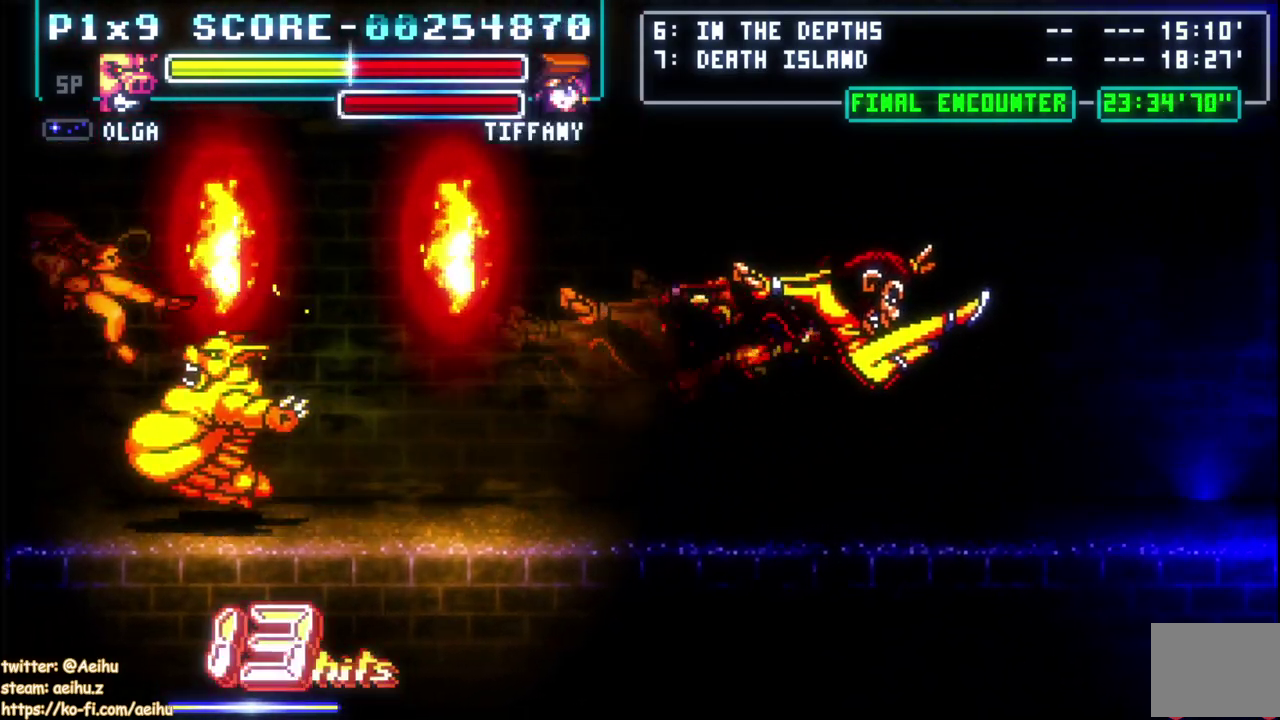
Gameplay with a controller (PlayStation layout); each line is a JSON object with the inputs held at the frame after it. "events" lists button and stick changes between this image and that frame as [ms after this image, input, new state], when the widget could be followed in between.
{"buttons": ["DPAD_RIGHT"], "left_stick": "center", "right_stick": "center", "events": [[83, "DPAD_RIGHT", "down"]]}
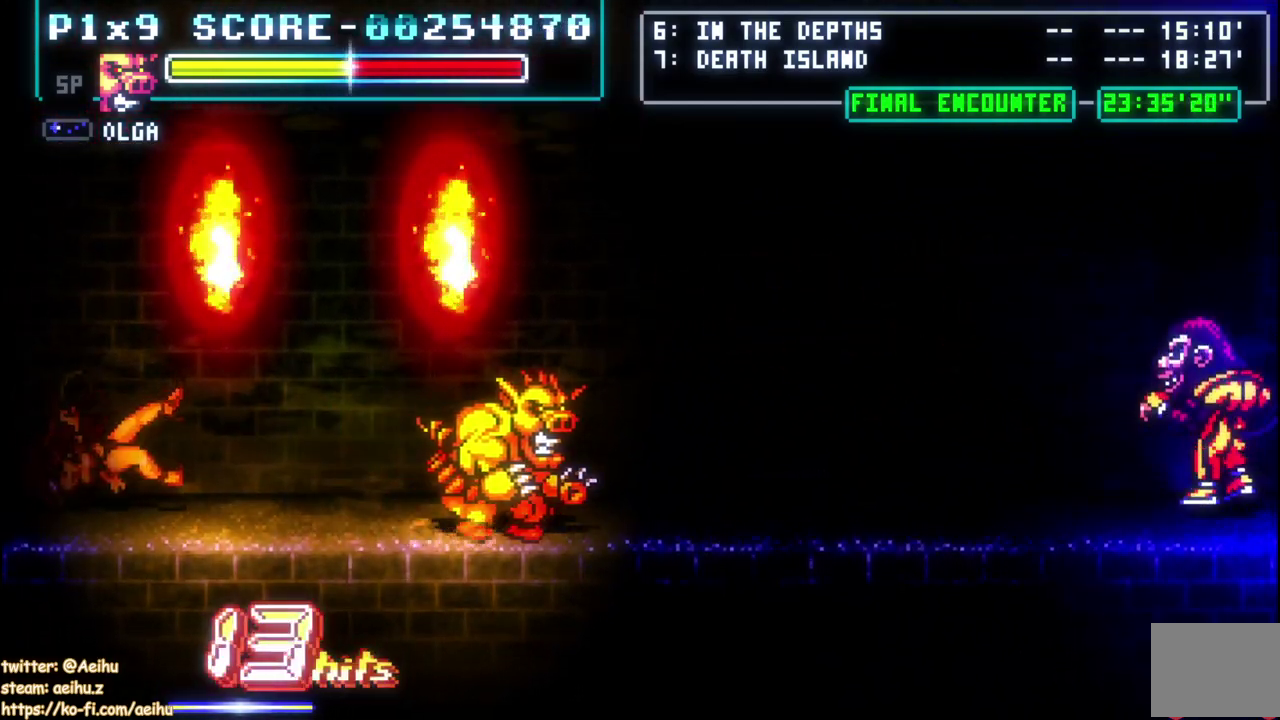
{"buttons": [], "left_stick": "center", "right_stick": "center", "events": [[333, "CIRCLE", "down"], [350, "DPAD_RIGHT", "up"], [433, "CIRCLE", "up"]]}
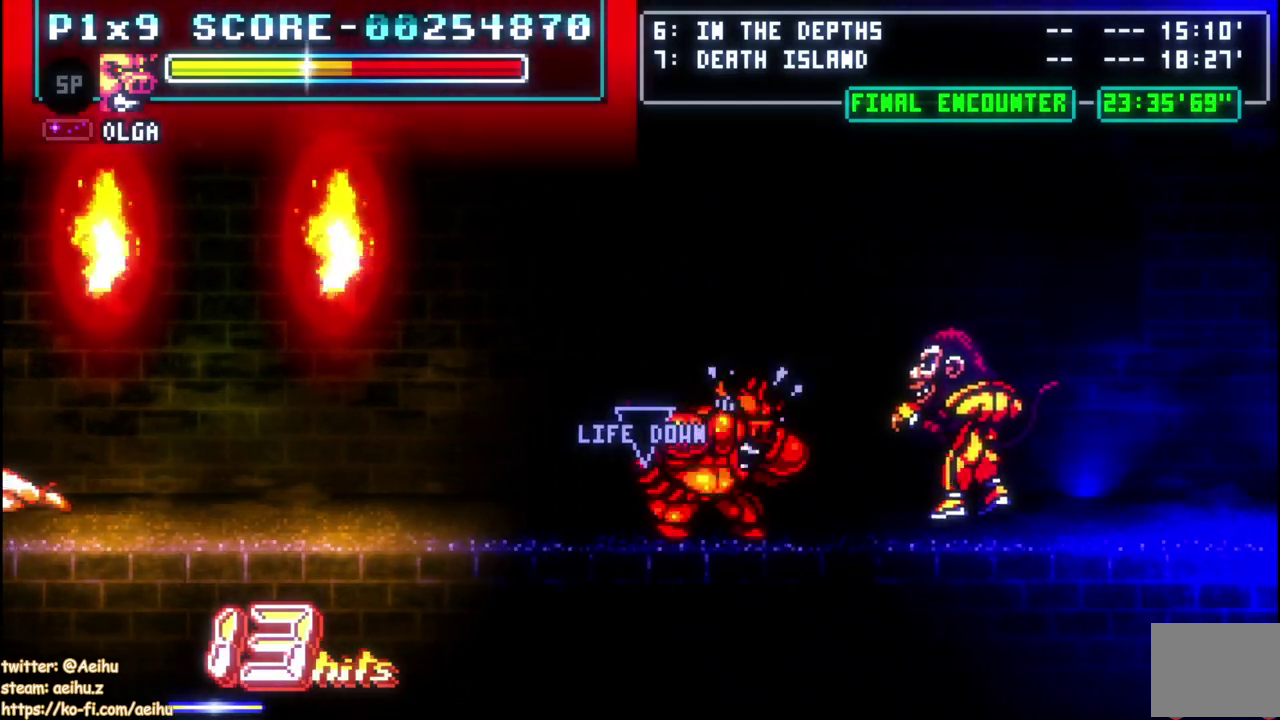
{"buttons": [], "left_stick": "center", "right_stick": "center", "events": []}
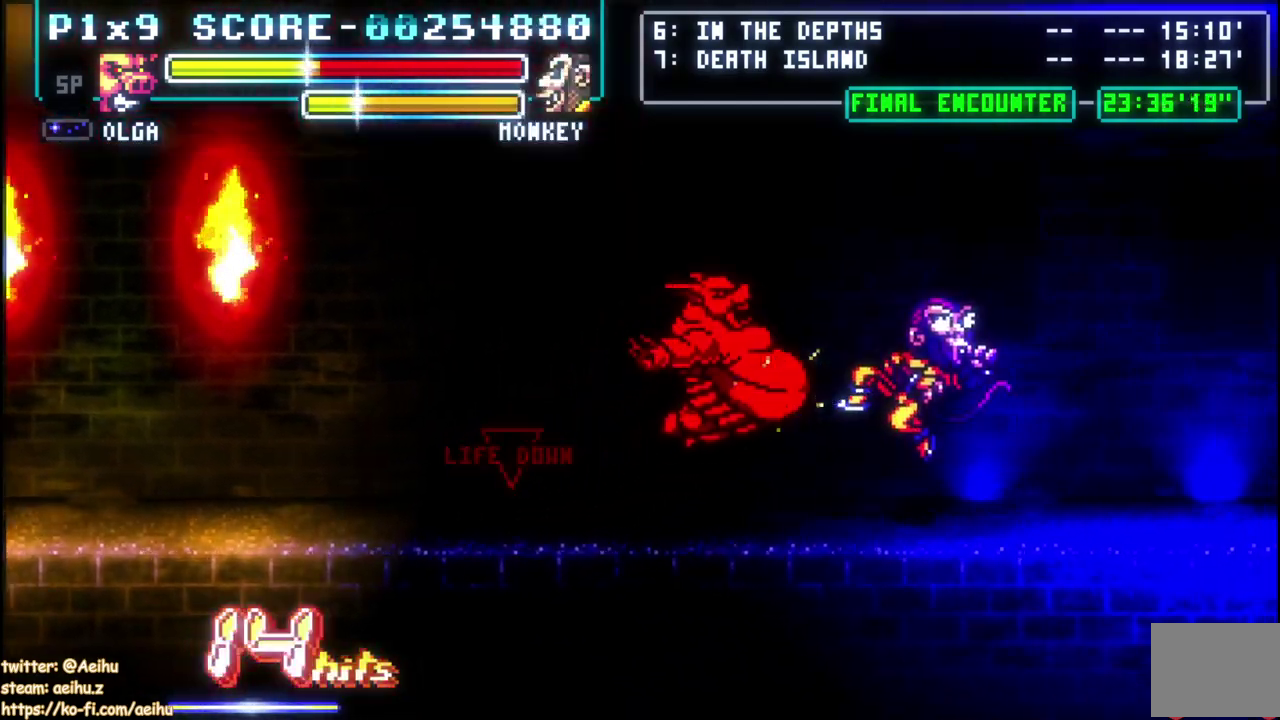
{"buttons": [], "left_stick": "center", "right_stick": "center", "events": []}
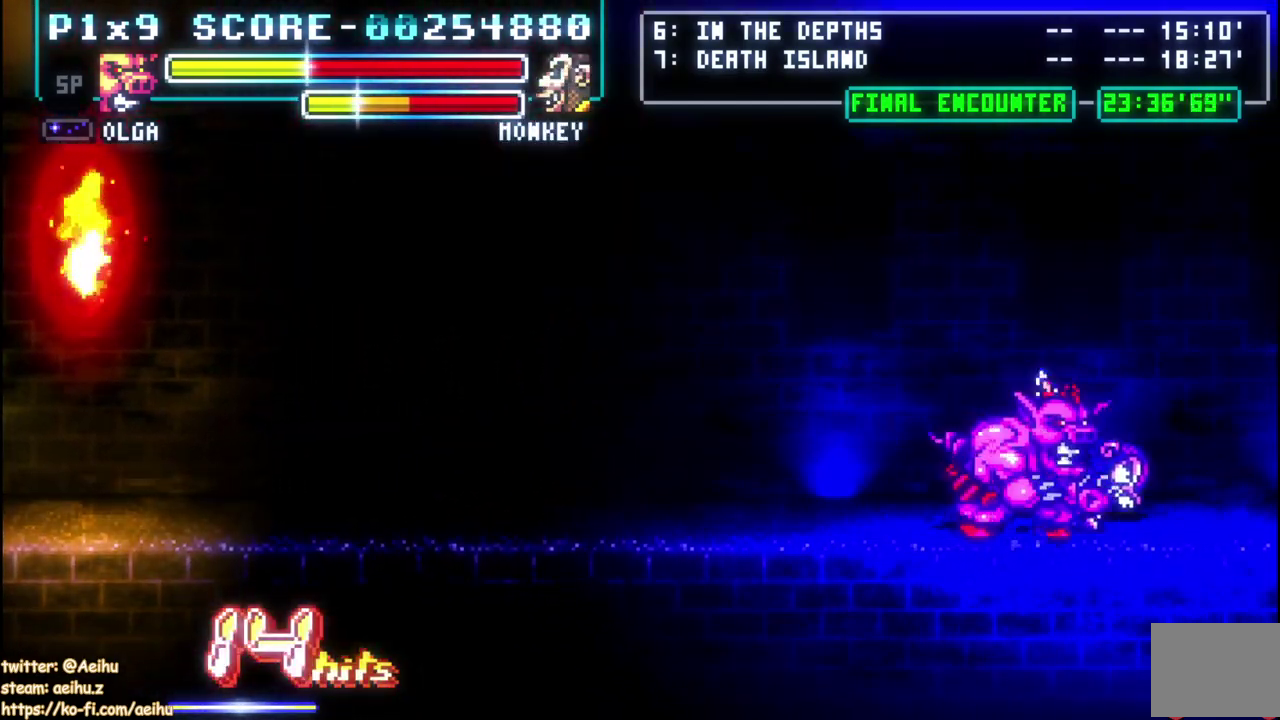
{"buttons": ["DPAD_LEFT"], "left_stick": "center", "right_stick": "center", "events": [[33, "DPAD_LEFT", "down"]]}
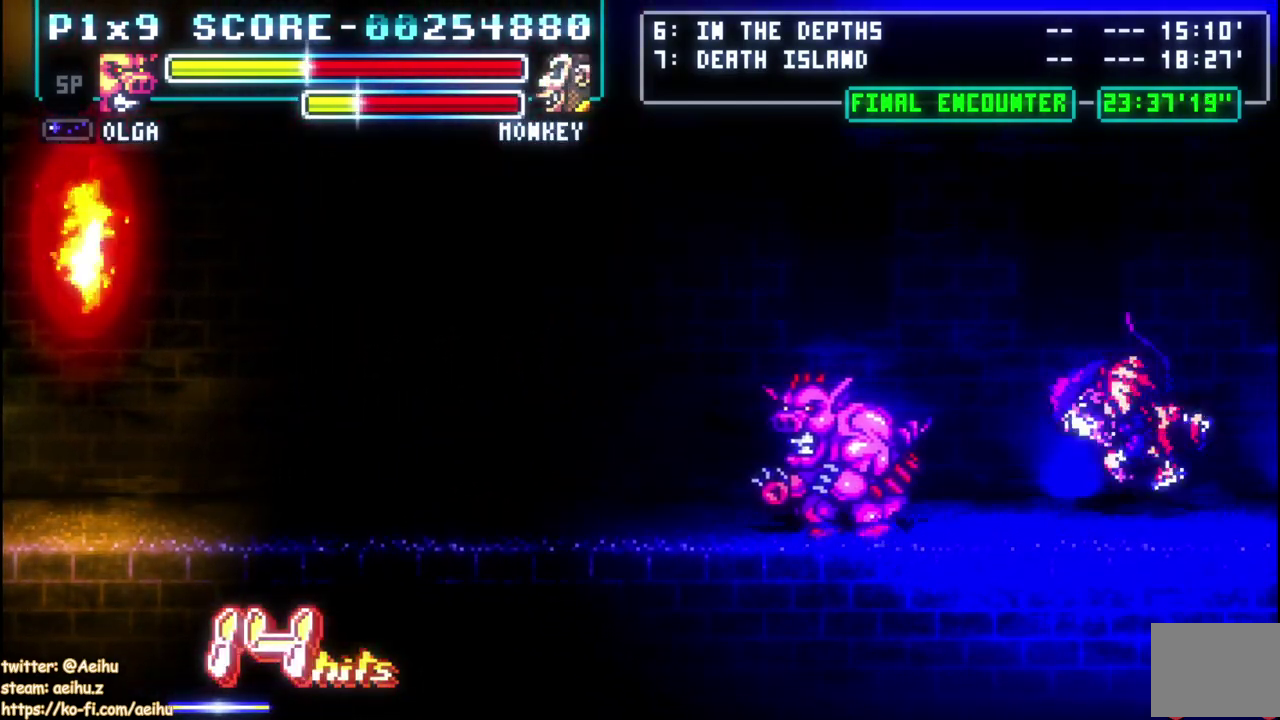
{"buttons": ["DPAD_RIGHT"], "left_stick": "center", "right_stick": "center", "events": [[233, "DPAD_LEFT", "up"], [317, "DPAD_RIGHT", "down"], [383, "DPAD_RIGHT", "up"], [433, "DPAD_RIGHT", "down"]]}
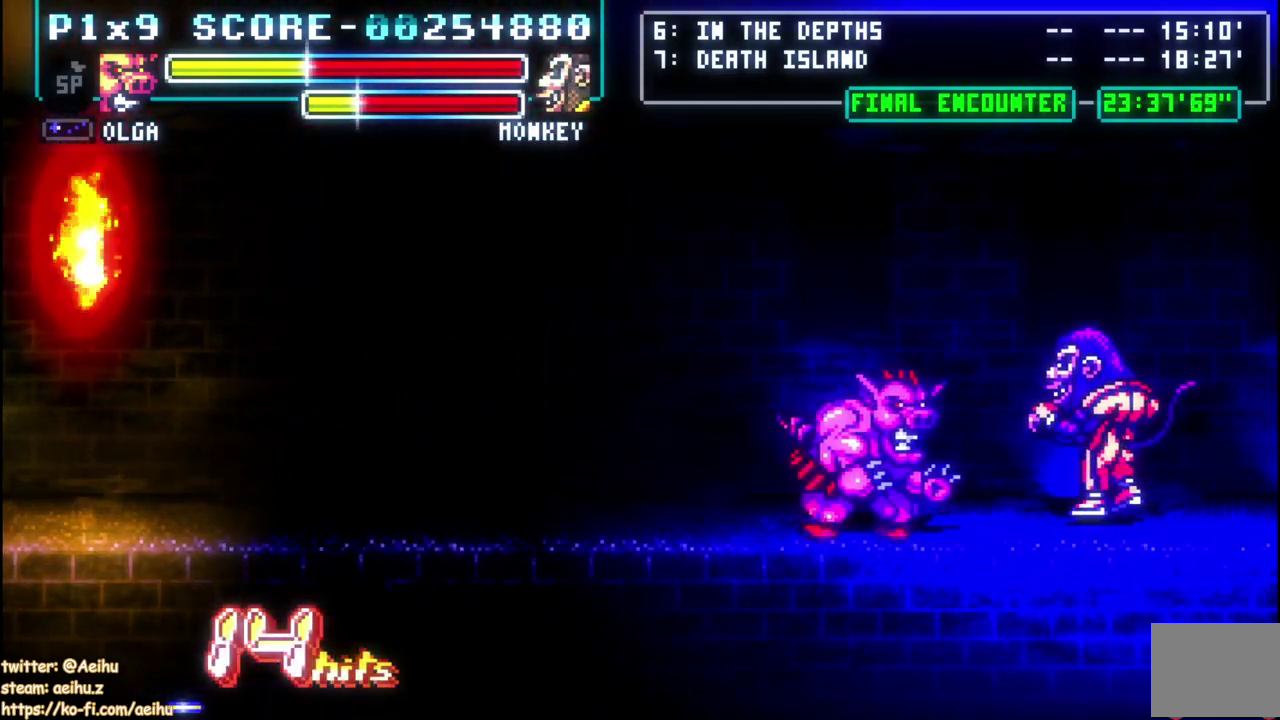
{"buttons": [], "left_stick": "center", "right_stick": "center", "events": [[83, "SQUARE", "down"], [200, "SQUARE", "up"], [233, "DPAD_RIGHT", "up"]]}
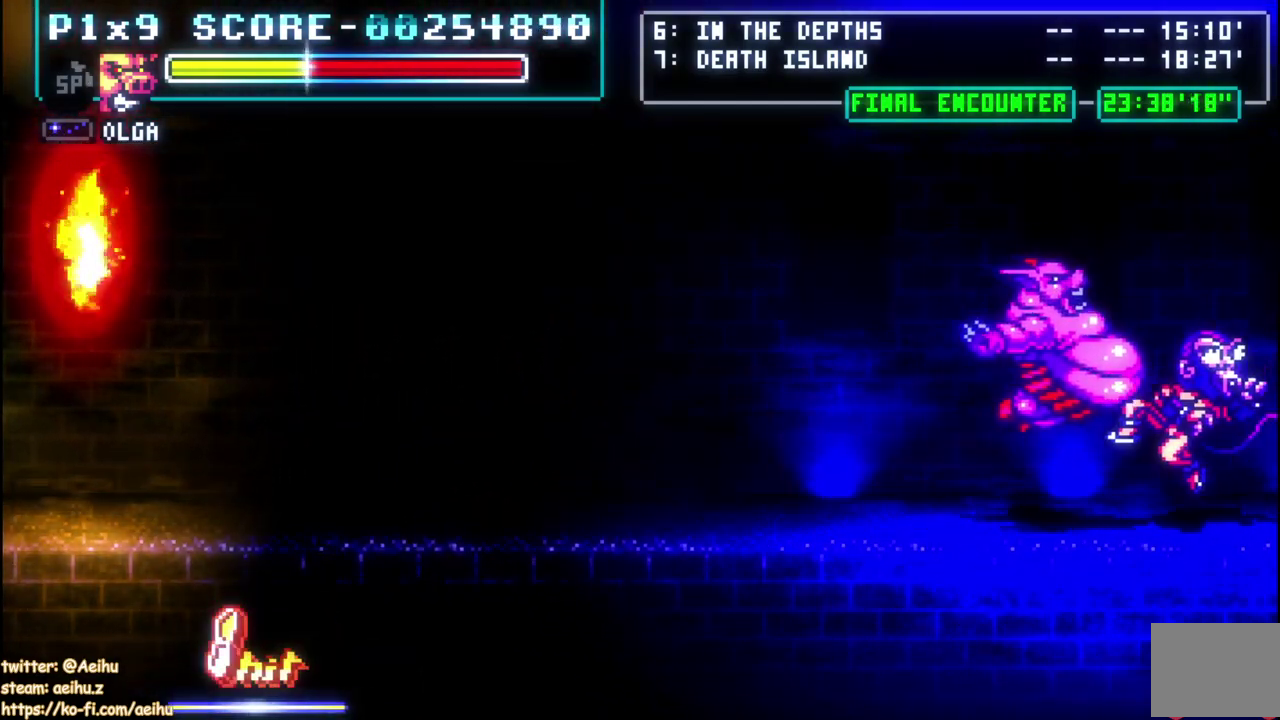
{"buttons": ["DPAD_RIGHT"], "left_stick": "center", "right_stick": "center", "events": [[350, "DPAD_RIGHT", "down"]]}
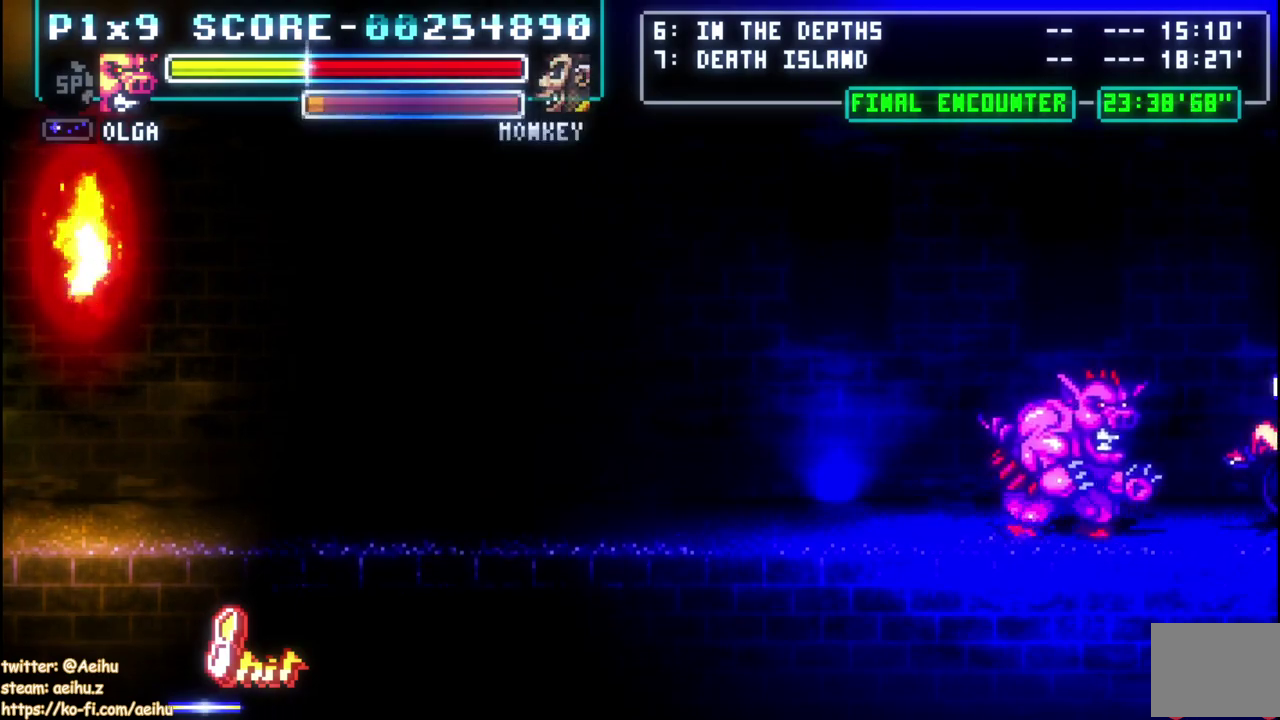
{"buttons": ["DPAD_RIGHT"], "left_stick": "center", "right_stick": "center", "events": []}
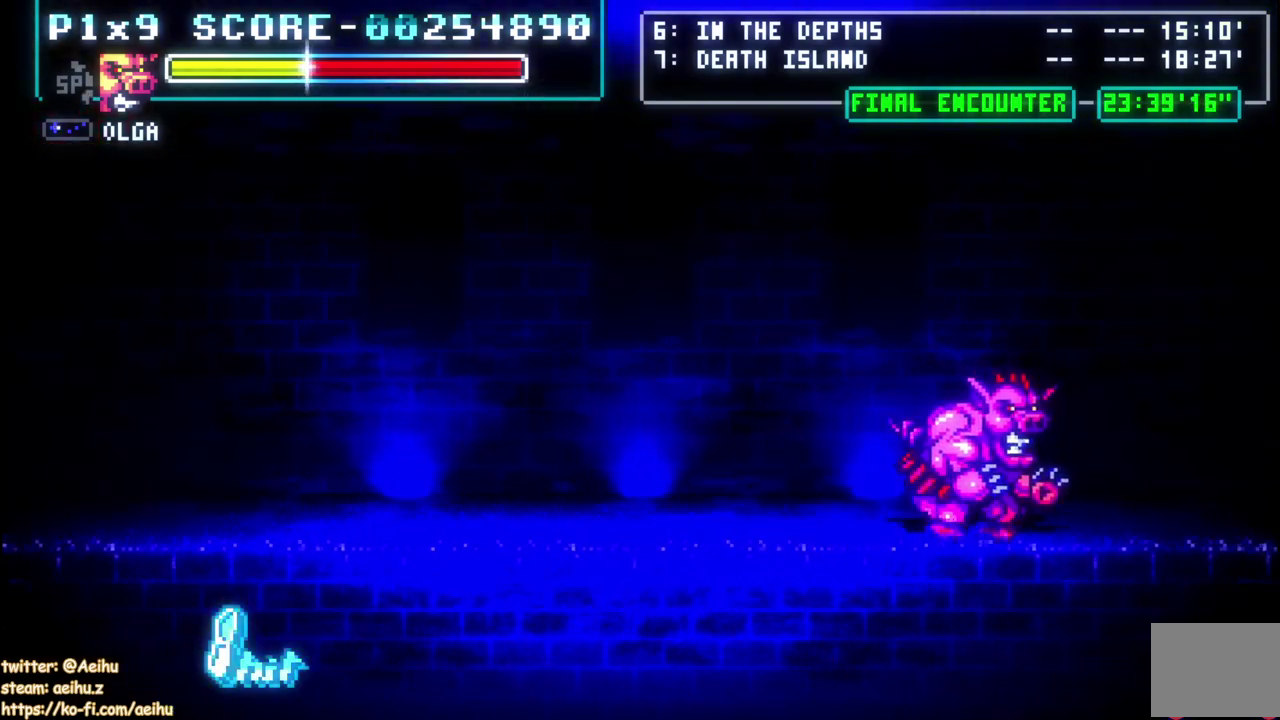
{"buttons": [], "left_stick": "center", "right_stick": "center", "events": [[200, "CROSS", "down"], [350, "CROSS", "up"], [433, "DPAD_RIGHT", "up"]]}
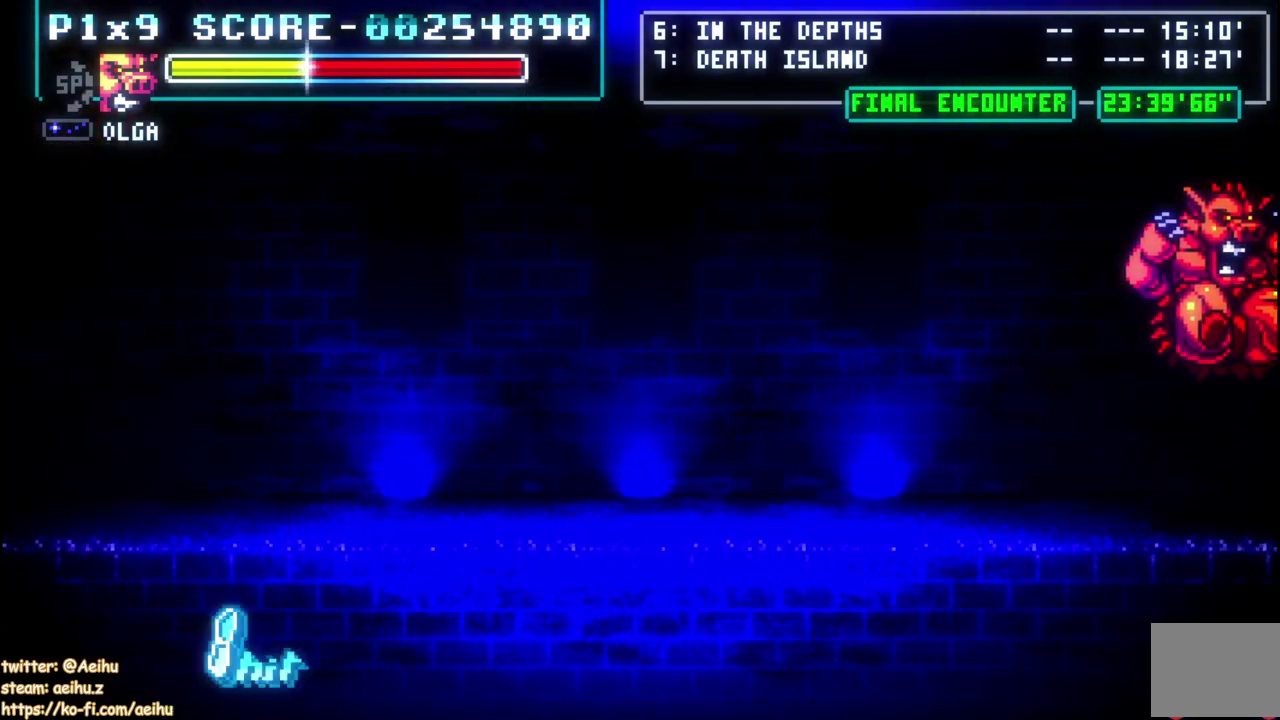
{"buttons": [], "left_stick": "center", "right_stick": "center", "events": [[17, "DPAD_LEFT", "down"], [83, "SQUARE", "down"], [233, "DPAD_LEFT", "up"], [267, "SQUARE", "up"]]}
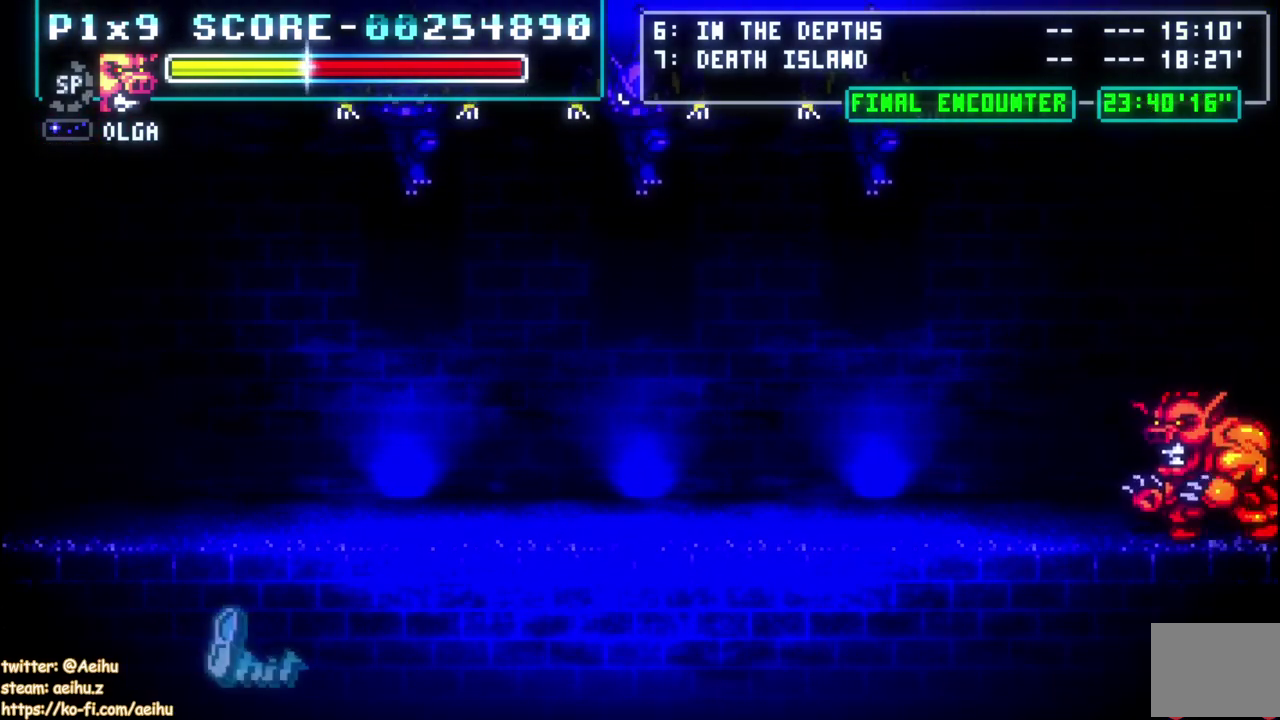
{"buttons": [], "left_stick": "center", "right_stick": "center", "events": []}
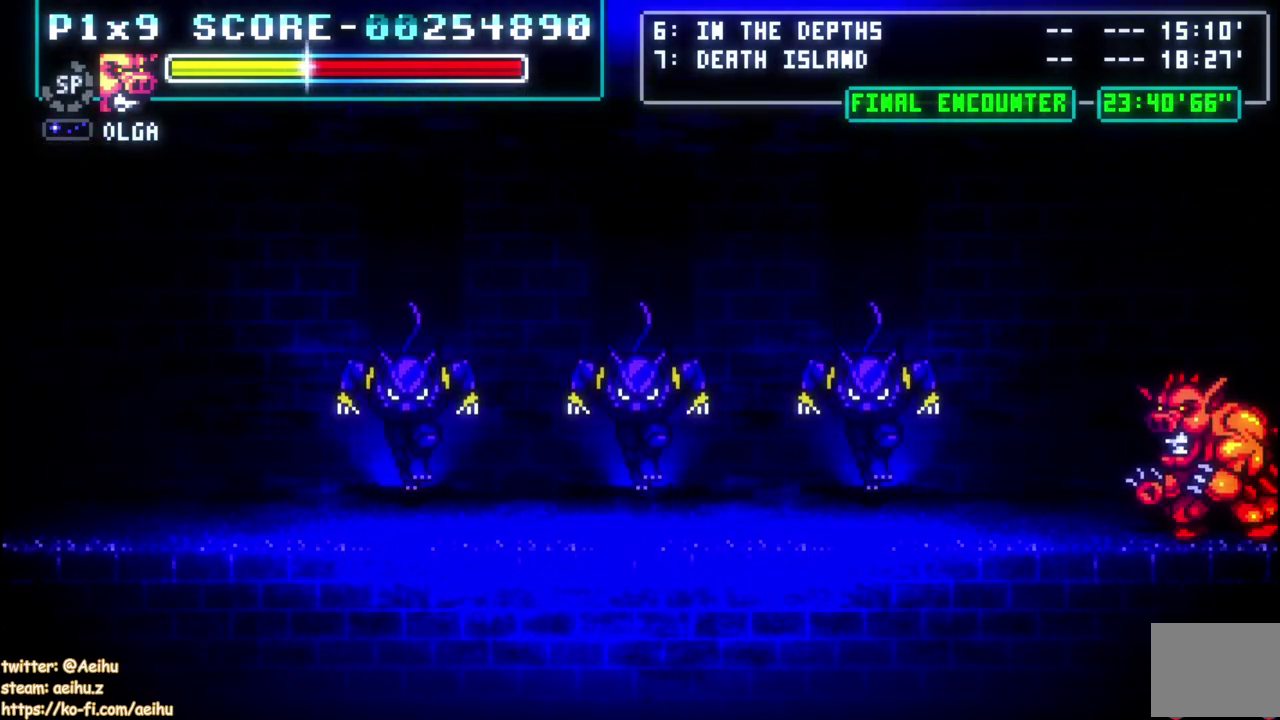
{"buttons": [], "left_stick": "center", "right_stick": "center", "events": [[317, "SQUARE", "down"], [433, "SQUARE", "up"]]}
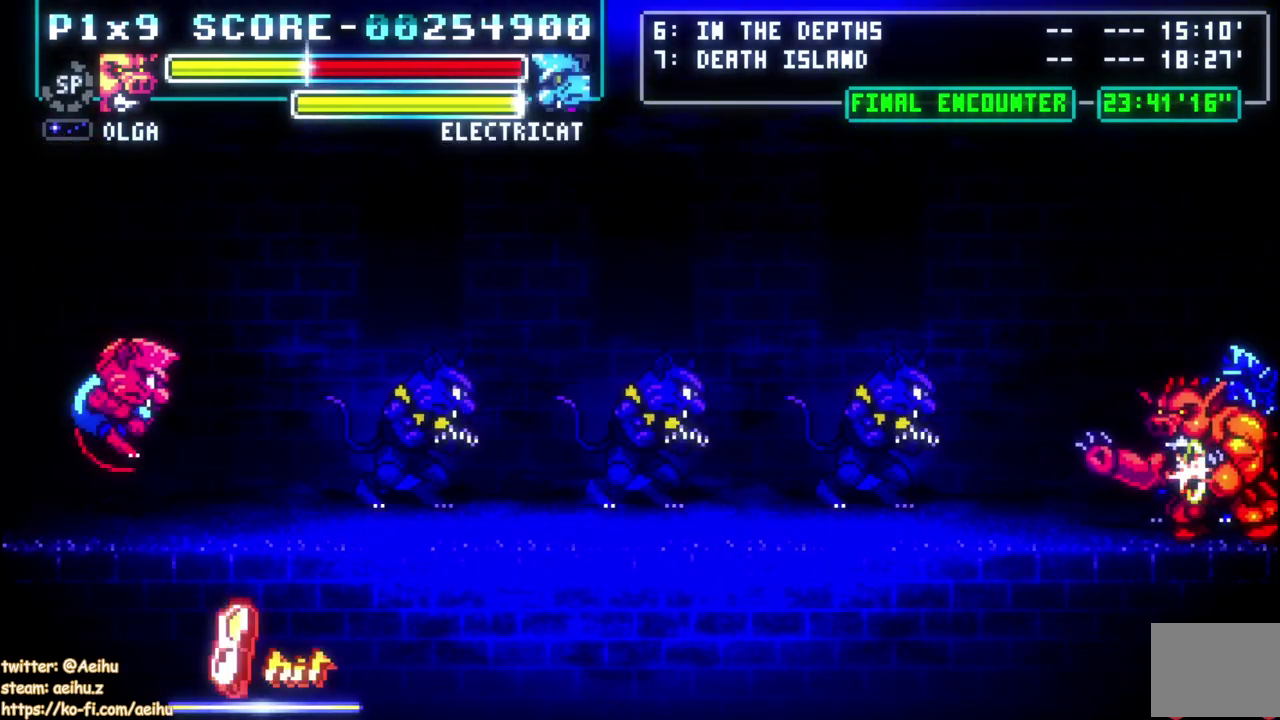
{"buttons": [], "left_stick": "center", "right_stick": "center", "events": [[50, "CIRCLE", "down"], [167, "CIRCLE", "up"]]}
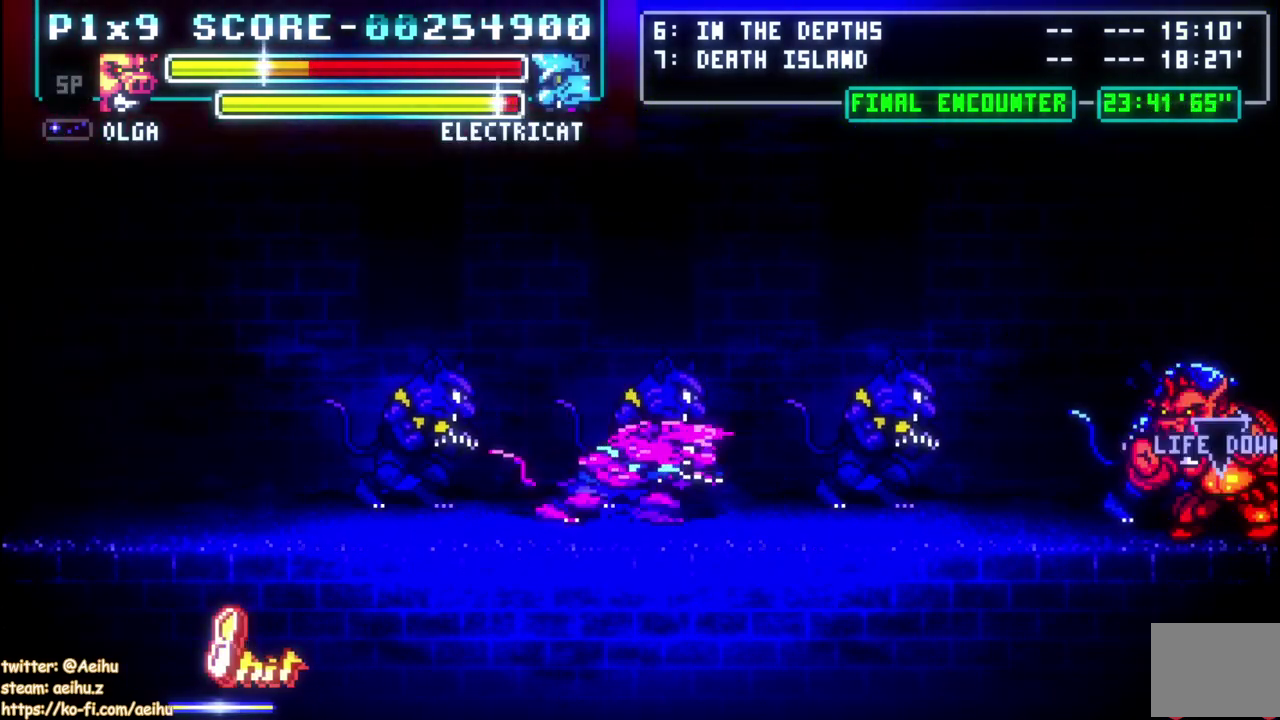
{"buttons": [], "left_stick": "center", "right_stick": "center", "events": []}
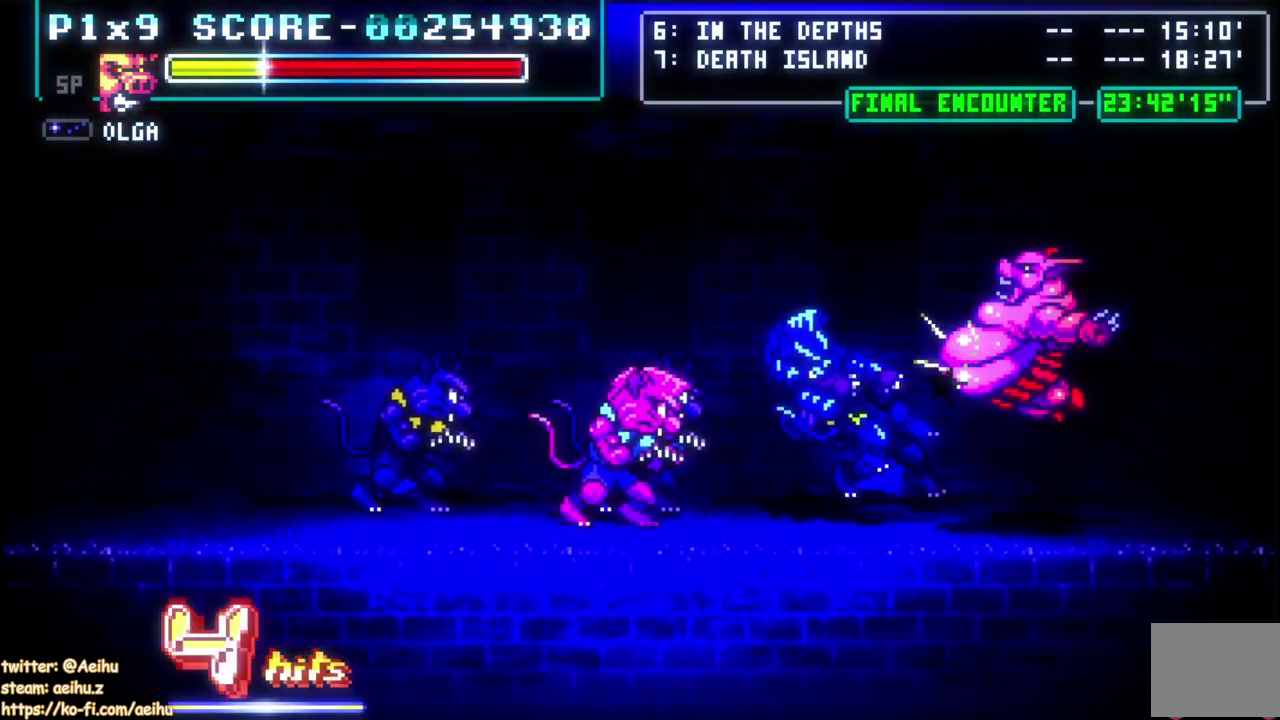
{"buttons": [], "left_stick": "center", "right_stick": "center", "events": []}
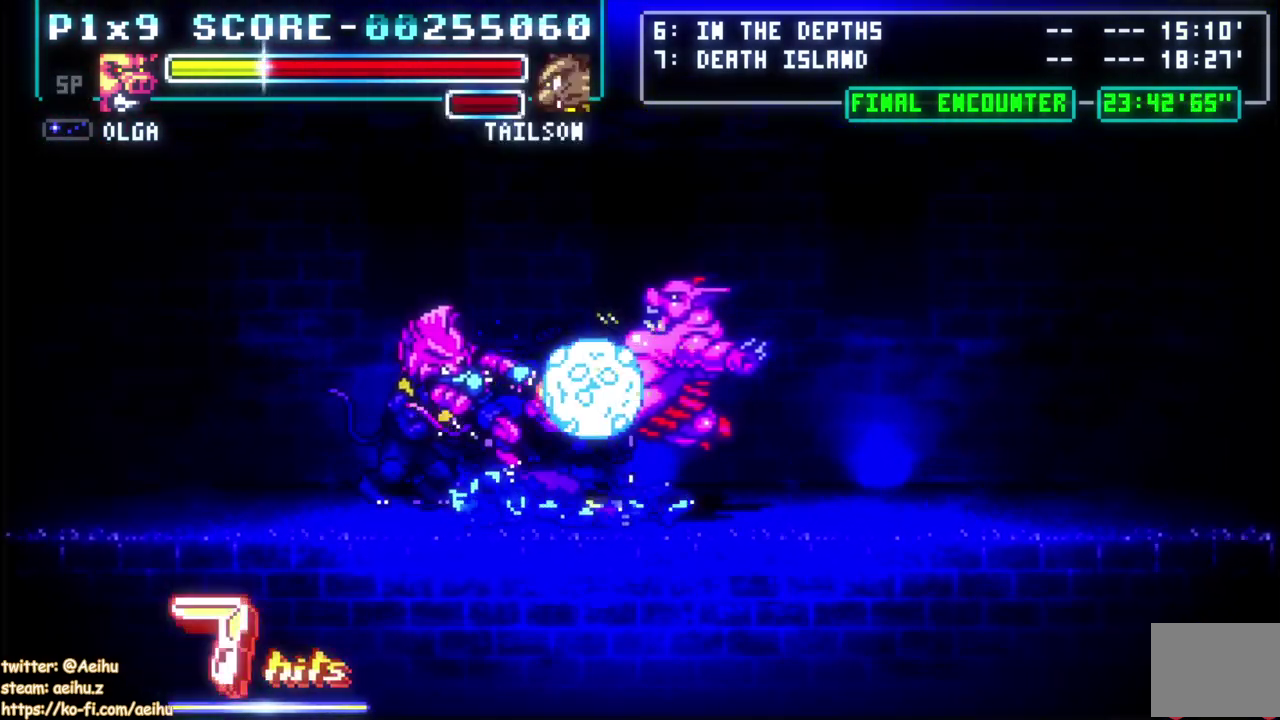
{"buttons": ["DPAD_RIGHT"], "left_stick": "center", "right_stick": "center", "events": [[283, "DPAD_RIGHT", "down"], [350, "DPAD_RIGHT", "up"], [400, "DPAD_RIGHT", "down"]]}
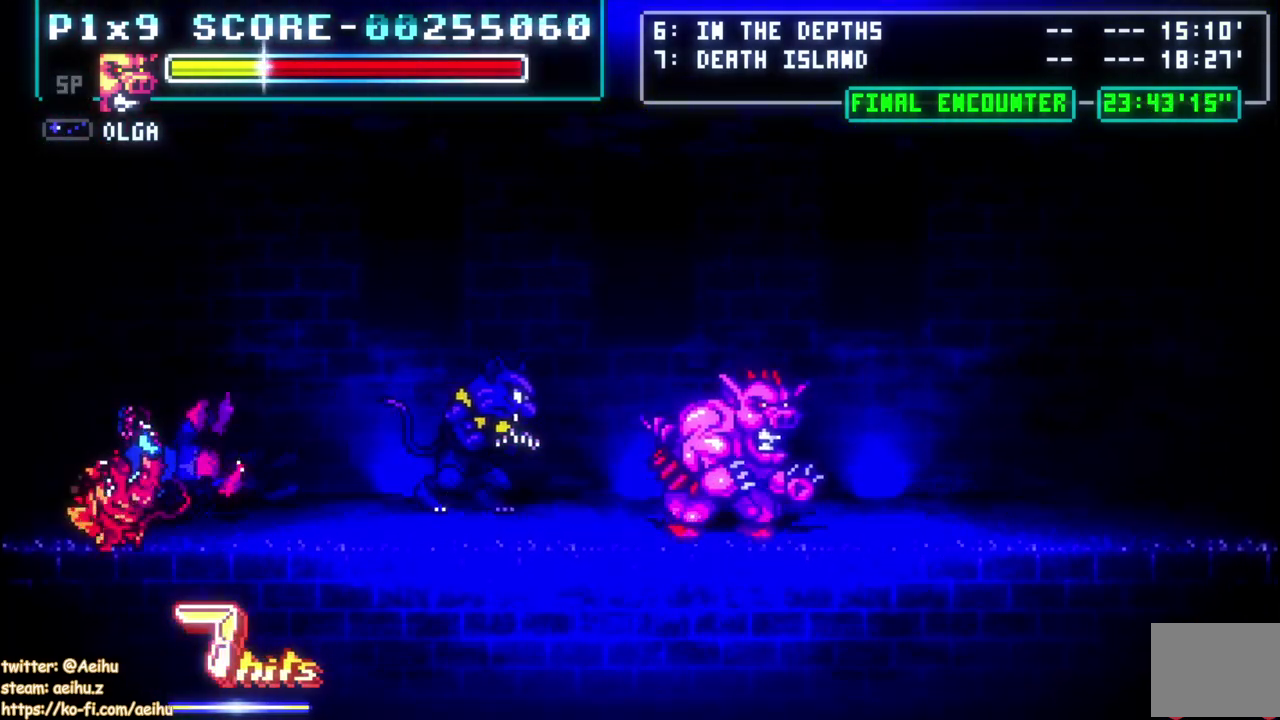
{"buttons": ["SQUARE", "DPAD_LEFT"], "left_stick": "center", "right_stick": "center", "events": [[100, "DPAD_RIGHT", "up"], [217, "DPAD_LEFT", "down"], [283, "DPAD_LEFT", "up"], [333, "DPAD_LEFT", "down"], [383, "SQUARE", "down"]]}
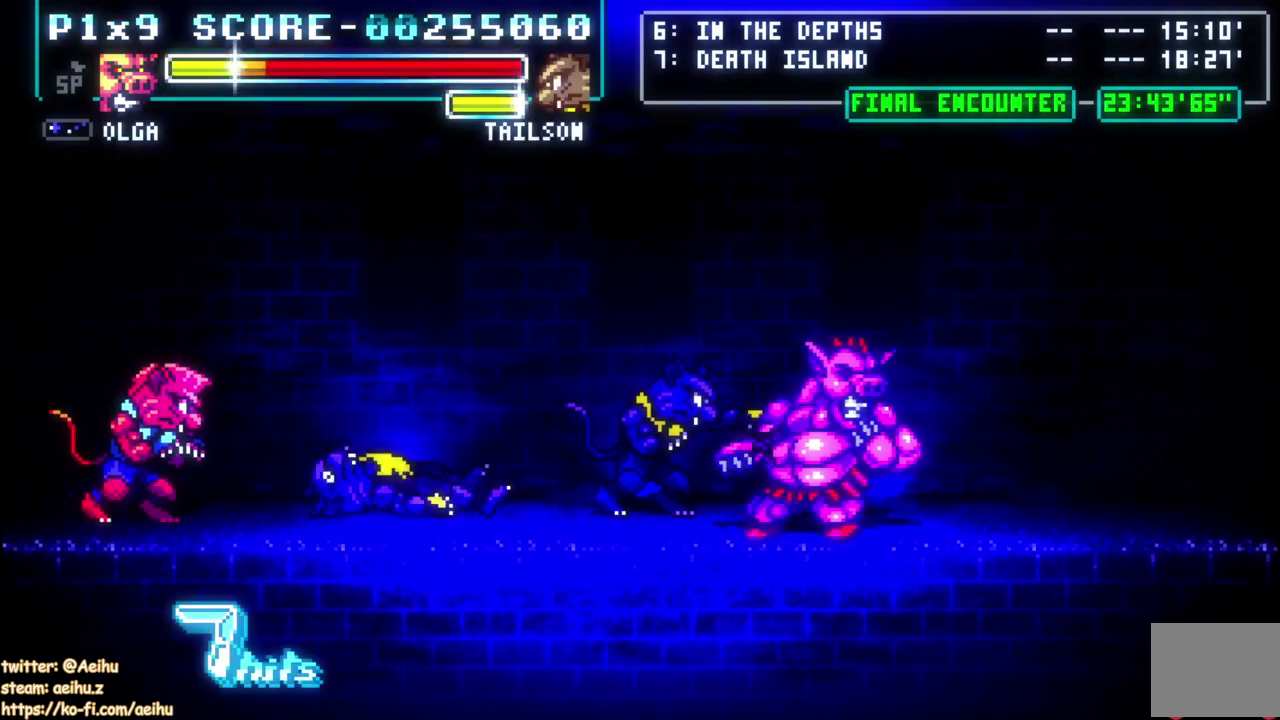
{"buttons": ["DPAD_LEFT"], "left_stick": "center", "right_stick": "center", "events": [[17, "DPAD_LEFT", "up"], [83, "SQUARE", "up"], [317, "DPAD_LEFT", "down"], [350, "CIRCLE", "down"], [500, "CIRCLE", "up"]]}
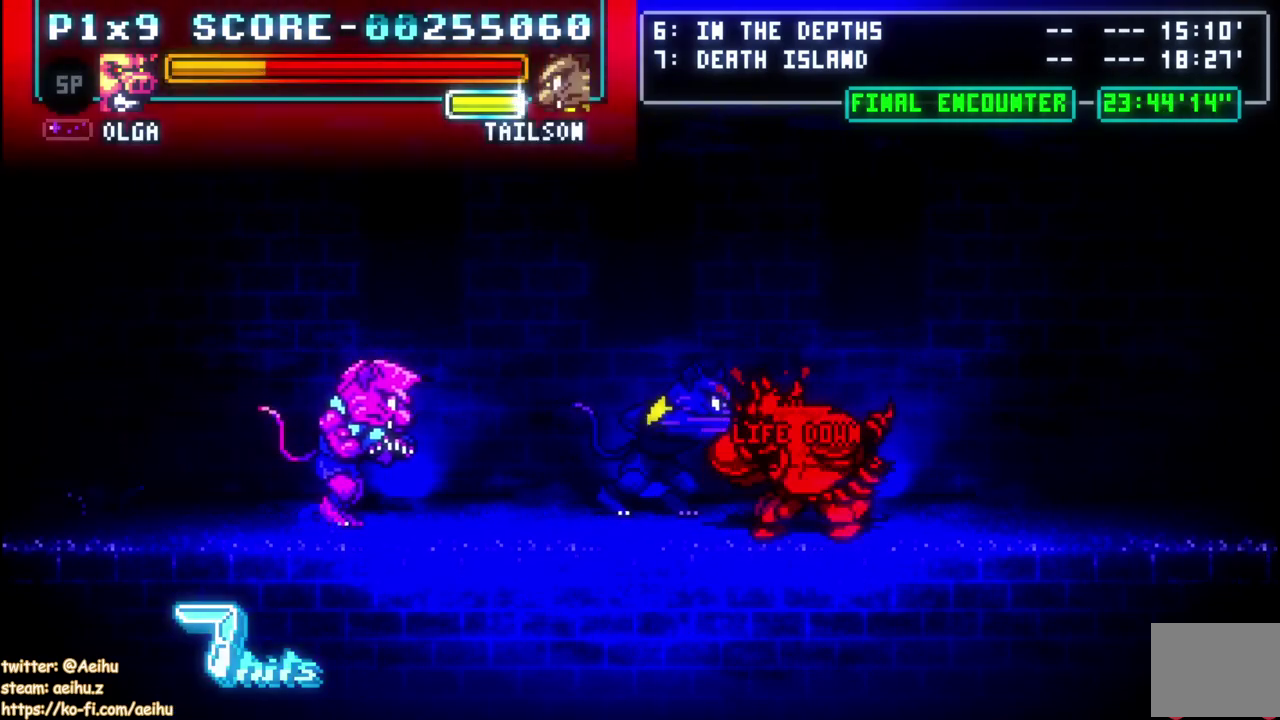
{"buttons": [], "left_stick": "center", "right_stick": "center", "events": [[233, "CIRCLE", "down"], [350, "CIRCLE", "up"], [383, "DPAD_LEFT", "up"]]}
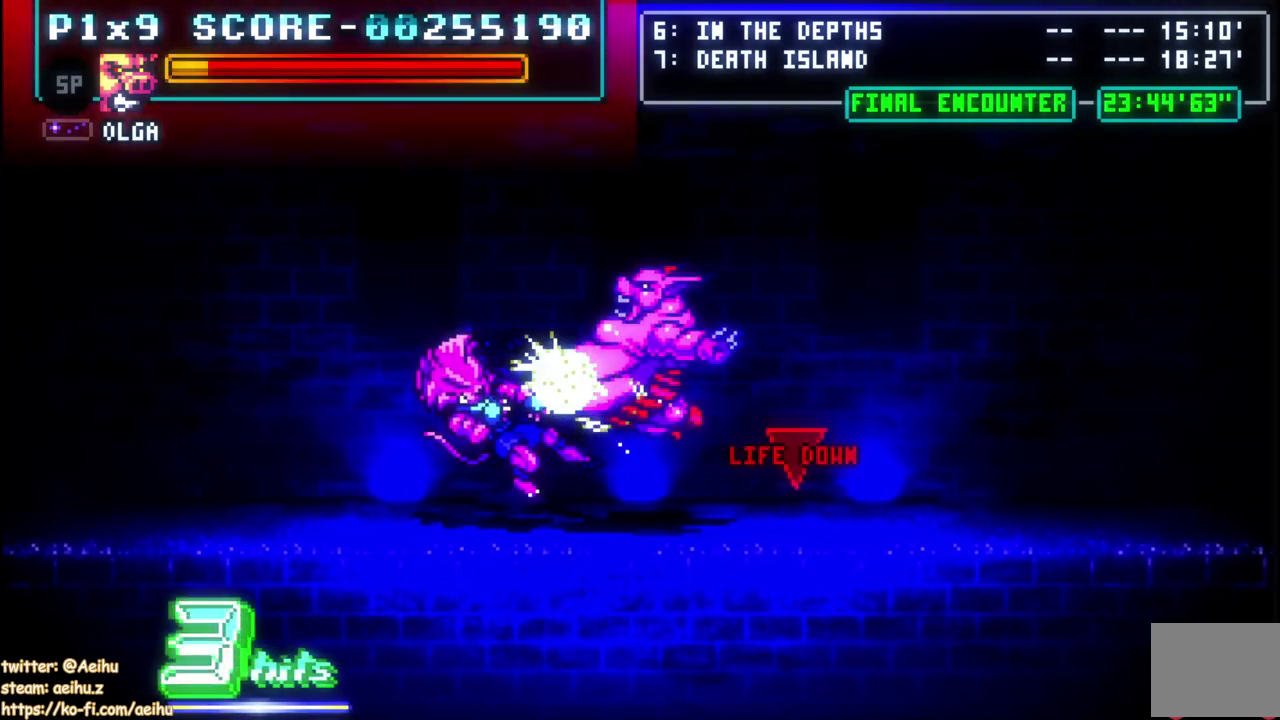
{"buttons": [], "left_stick": "center", "right_stick": "center", "events": []}
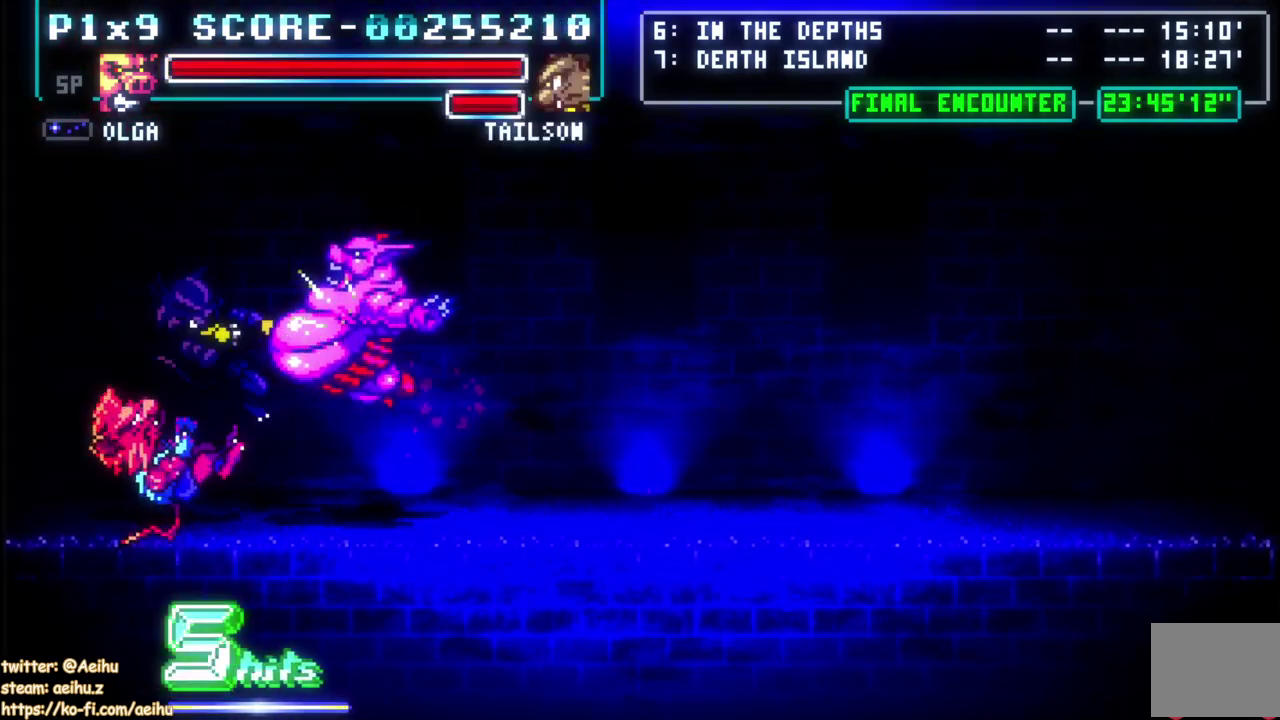
{"buttons": ["DPAD_RIGHT"], "left_stick": "center", "right_stick": "center", "events": [[250, "DPAD_RIGHT", "down"], [317, "DPAD_RIGHT", "up"], [367, "DPAD_RIGHT", "down"]]}
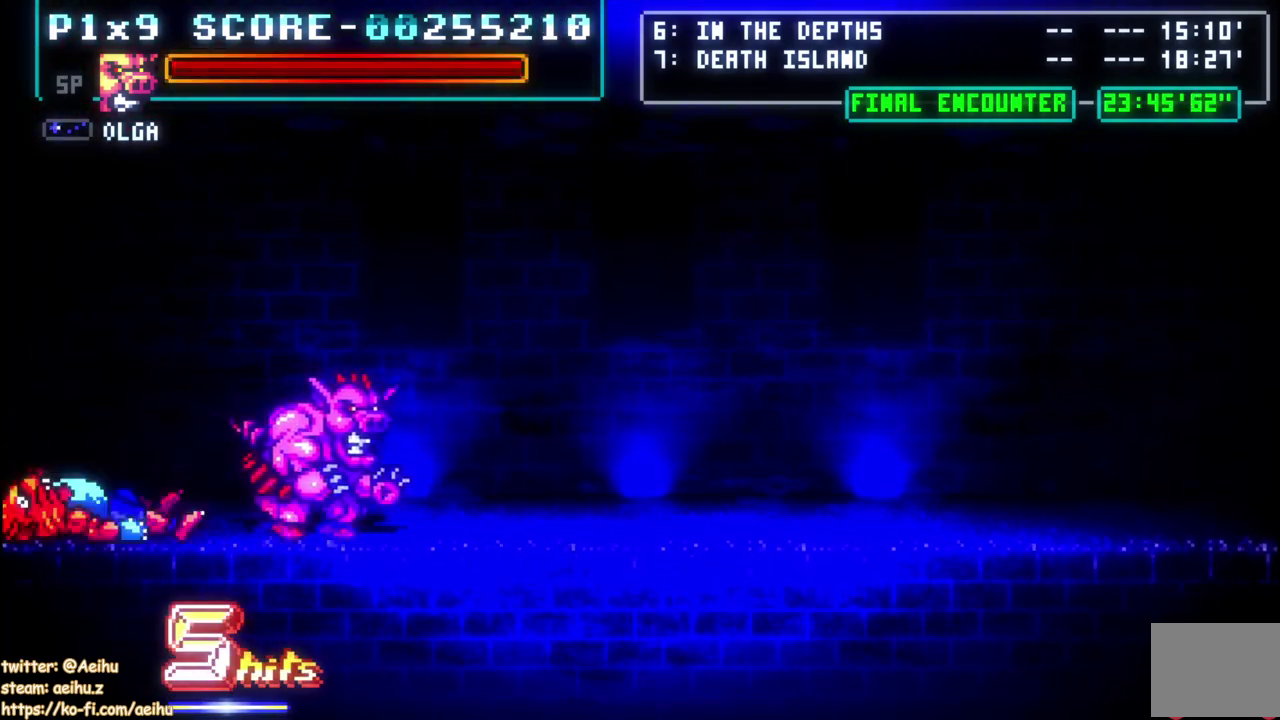
{"buttons": ["DPAD_RIGHT"], "left_stick": "center", "right_stick": "center", "events": []}
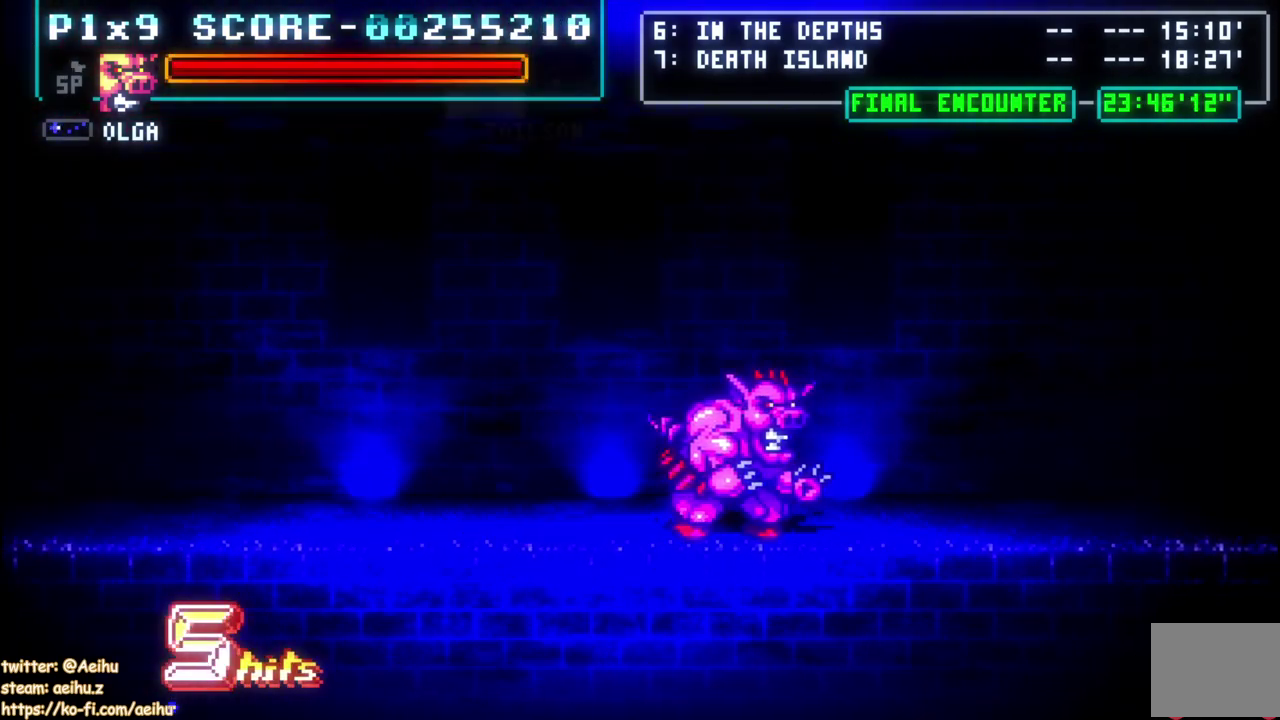
{"buttons": ["DPAD_RIGHT"], "left_stick": "center", "right_stick": "center", "events": []}
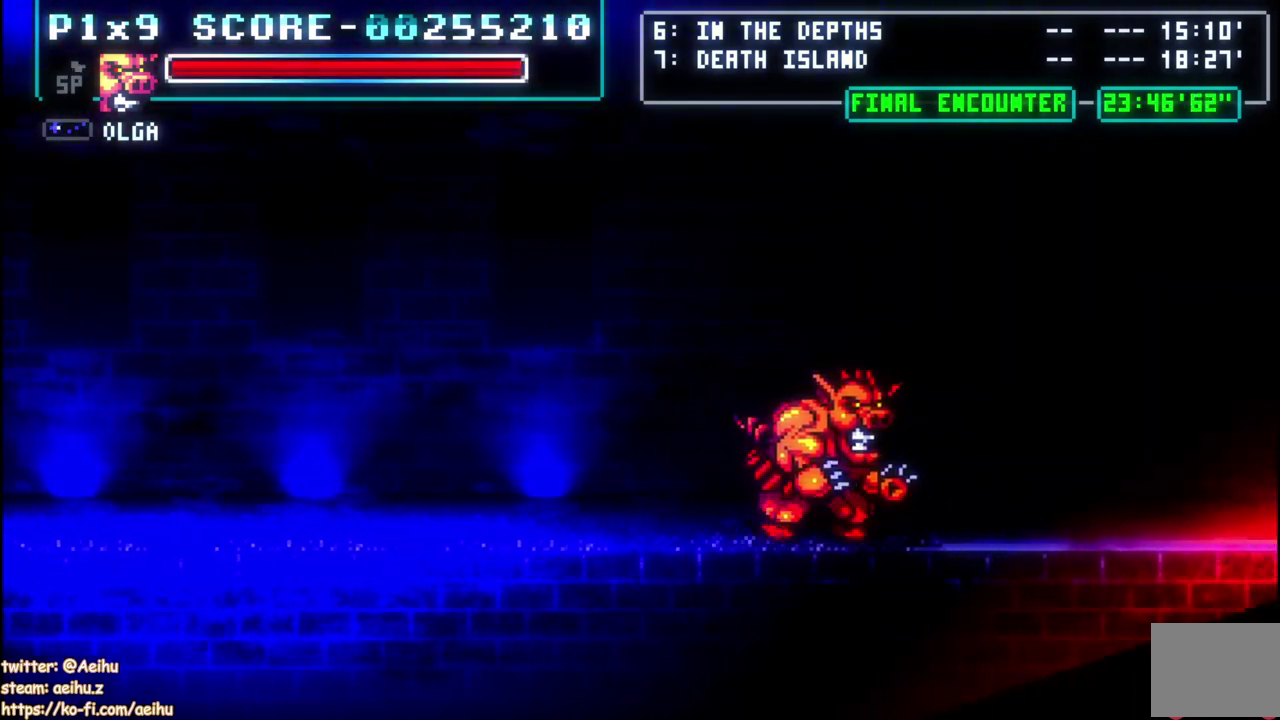
{"buttons": ["DPAD_RIGHT"], "left_stick": "center", "right_stick": "center", "events": []}
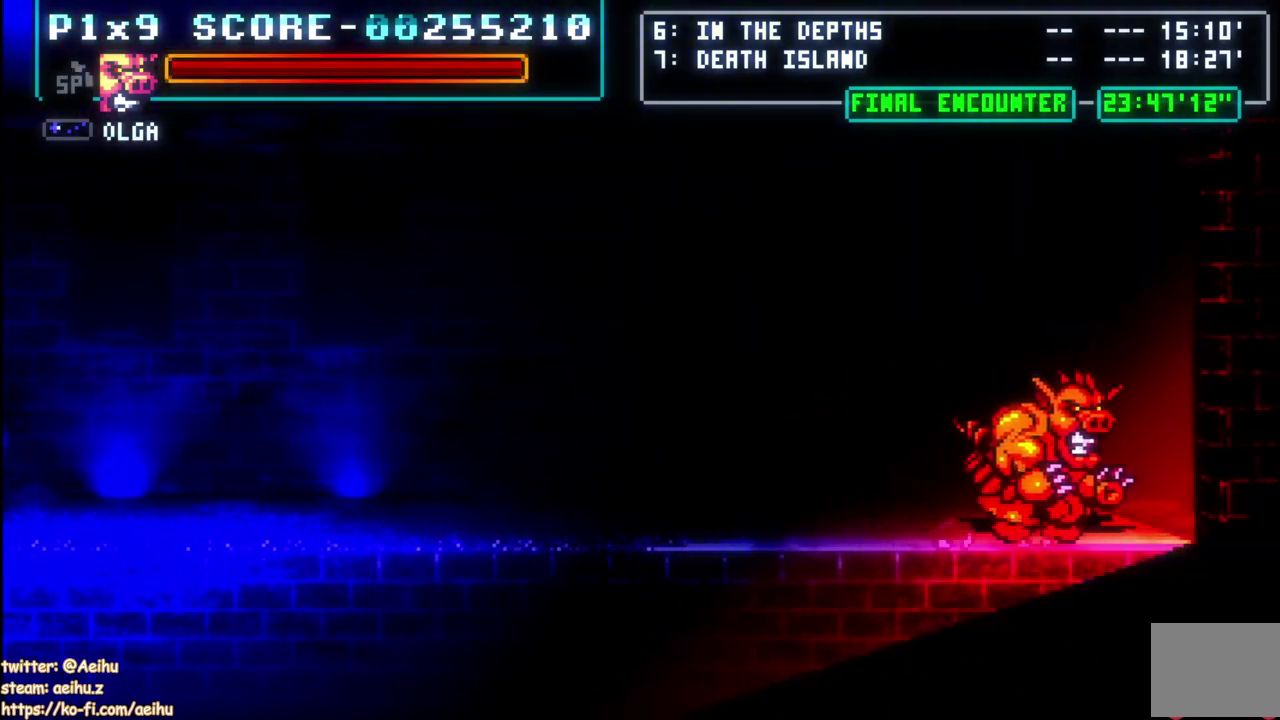
{"buttons": [], "left_stick": "center", "right_stick": "center", "events": [[67, "DPAD_RIGHT", "up"], [167, "DPAD_LEFT", "down"], [400, "DPAD_LEFT", "up"]]}
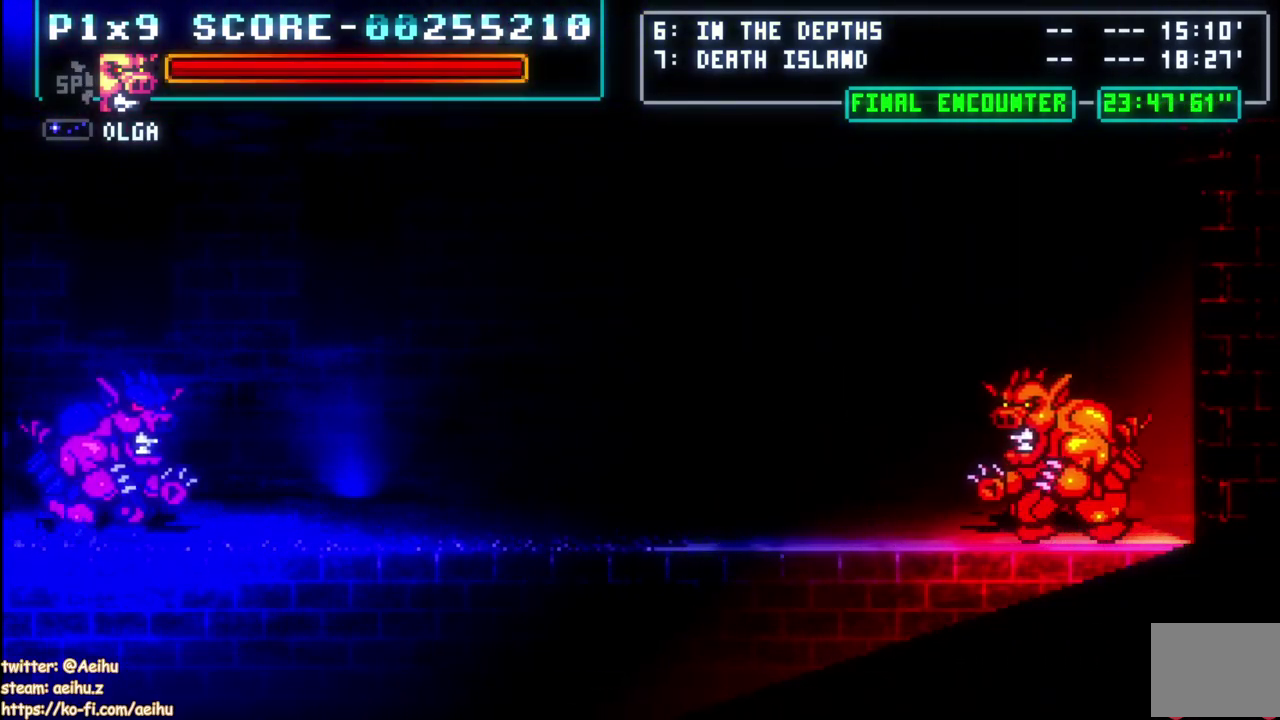
{"buttons": [], "left_stick": "center", "right_stick": "center", "events": []}
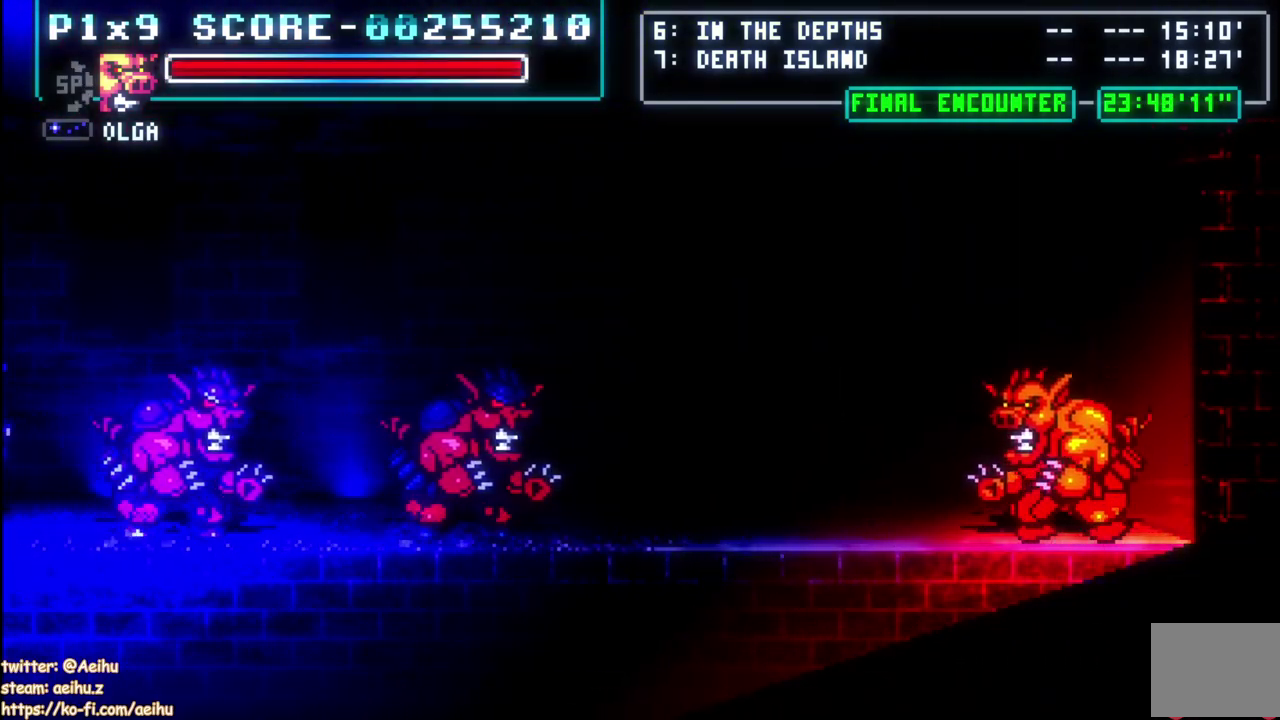
{"buttons": ["SQUARE"], "left_stick": "center", "right_stick": "center", "events": [[450, "SQUARE", "down"]]}
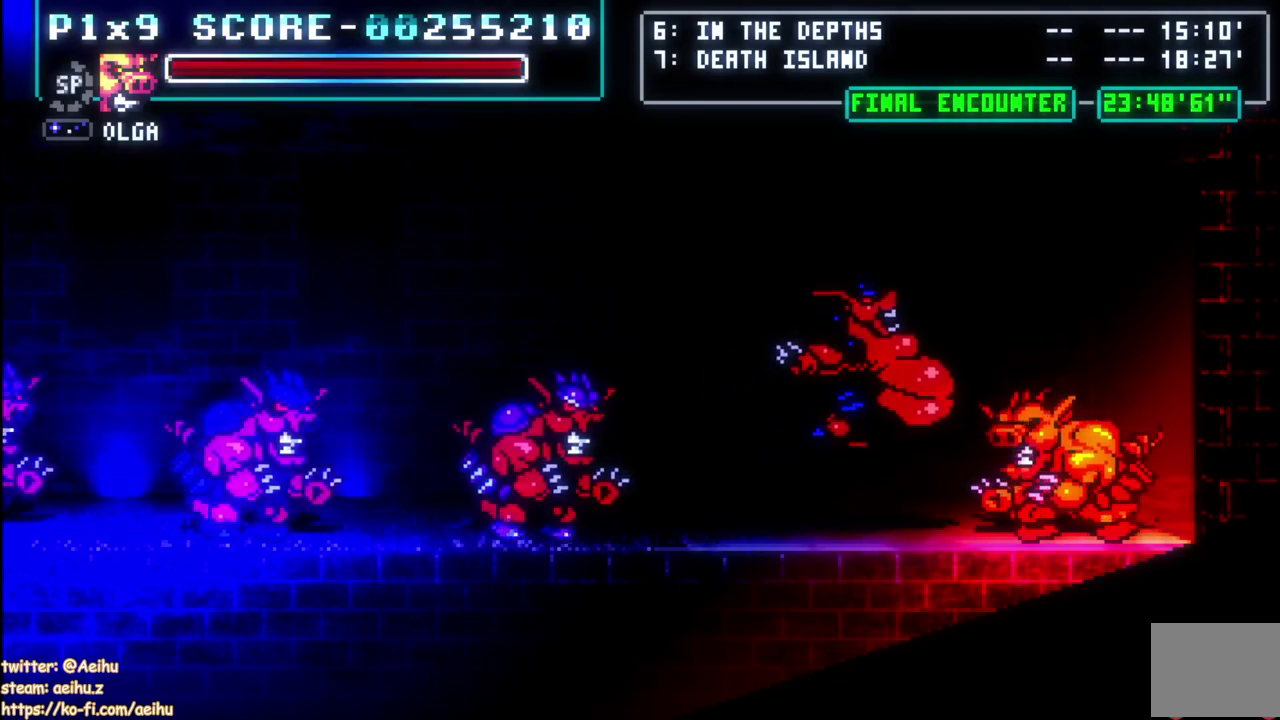
{"buttons": [], "left_stick": "center", "right_stick": "center", "events": [[100, "SQUARE", "up"]]}
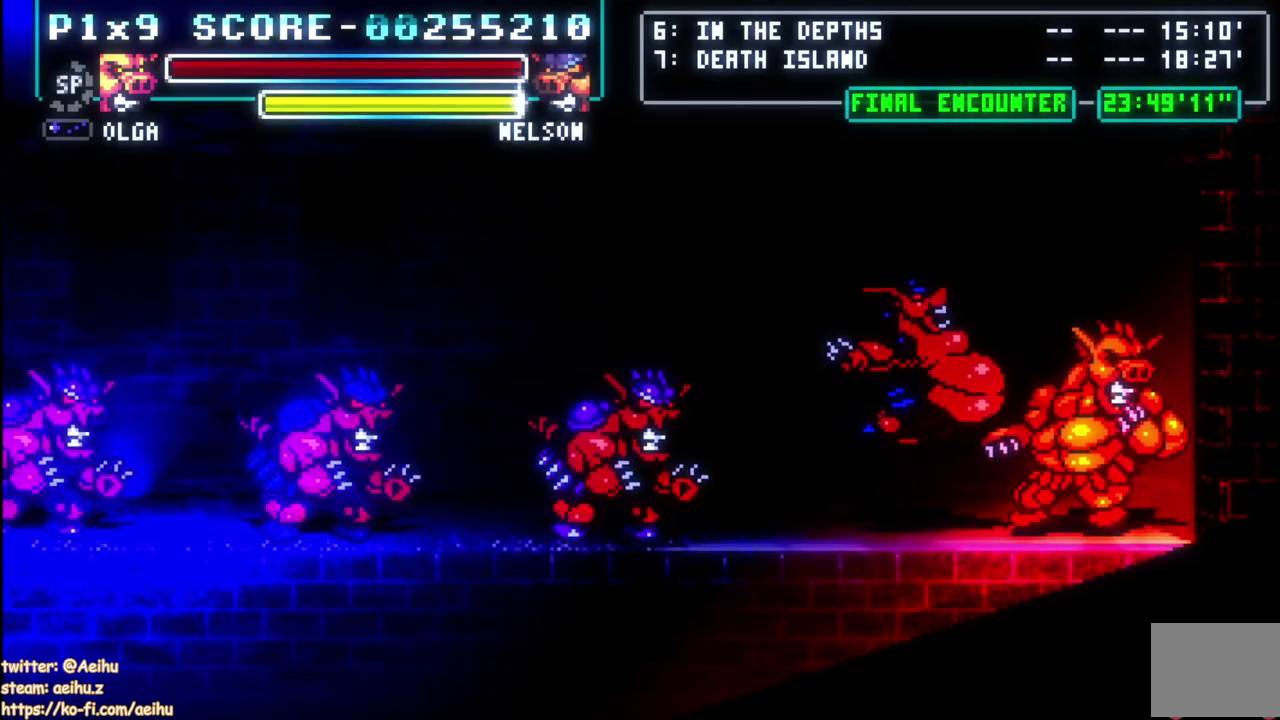
{"buttons": [], "left_stick": "center", "right_stick": "center", "events": [[17, "DPAD_LEFT", "down"], [83, "CROSS", "down"], [117, "SQUARE", "down"], [133, "DPAD_LEFT", "up"], [267, "CROSS", "up"], [283, "SQUARE", "up"]]}